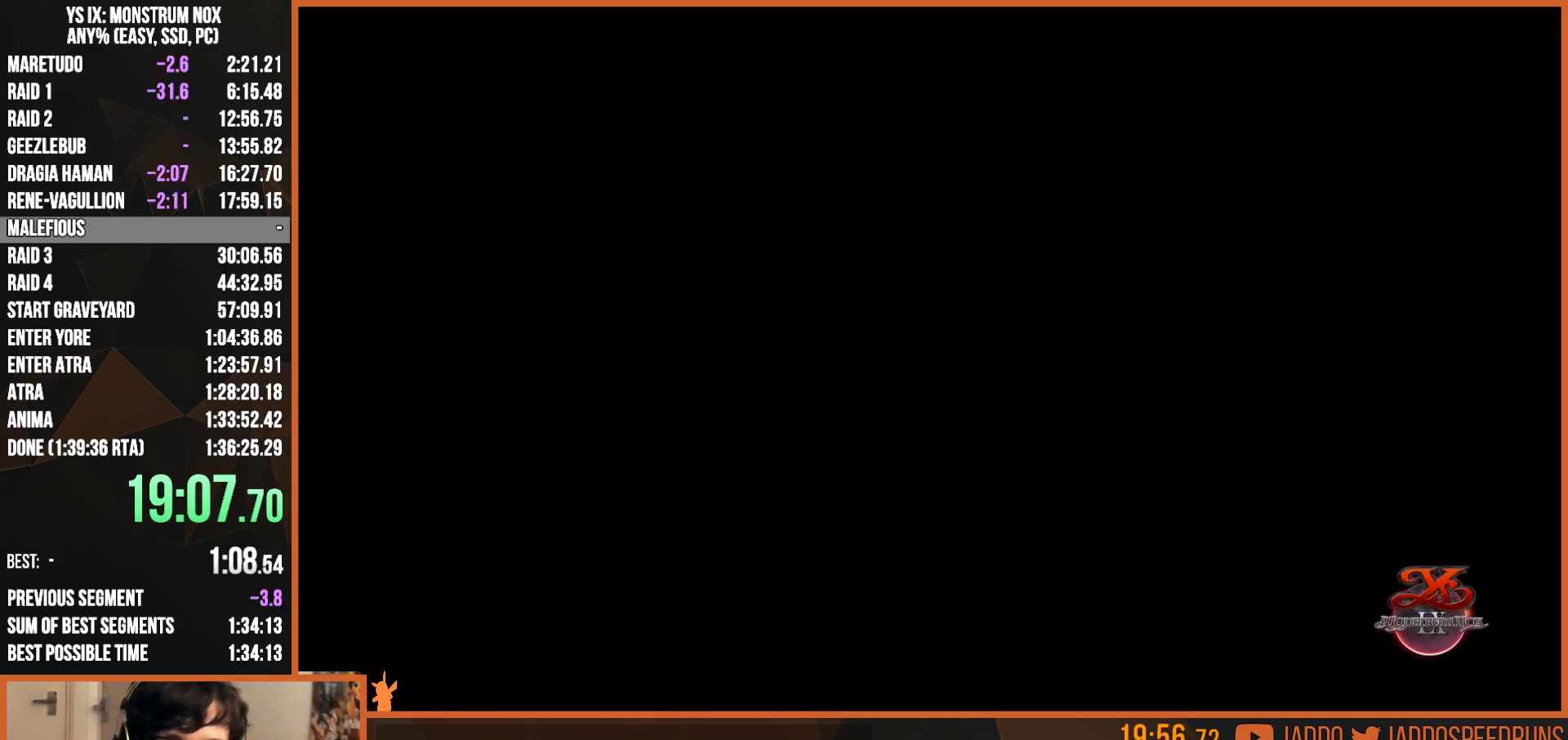
Gameplay with a controller (PlayStation layout); each line is a JSON object with the inputs held at the frame after it. "button_events" lists button changes between this image and that frame as [ms after this image, input, new state], when the widget could be followed in between (sticks are given only as held states). This document gives stick clicks only as held states, not as events. Not read: START.
{"buttons": ["CROSS", "R1"], "left_stick": "center", "right_stick": "center", "button_events": [[33, "CROSS", "down"], [83, "CROSS", "up"], [150, "CROSS", "down"], [200, "CROSS", "up"], [250, "CROSS", "down"], [300, "CROSS", "up"], [383, "CROSS", "down"], [433, "CROSS", "up"], [500, "CROSS", "down"]]}
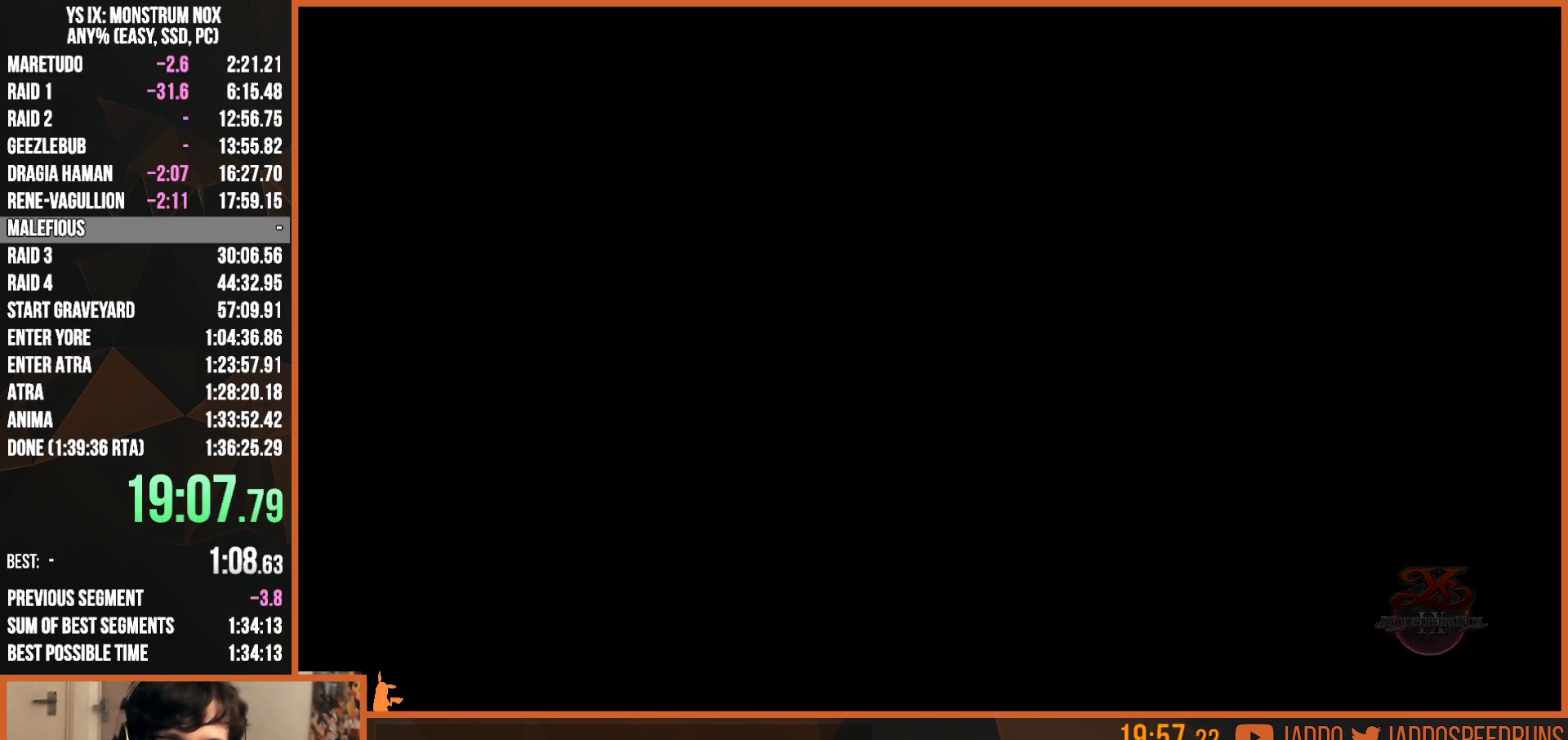
{"buttons": ["CROSS", "R1"], "left_stick": "center", "right_stick": "center", "button_events": [[50, "CROSS", "up"], [250, "CROSS", "down"], [300, "CROSS", "up"], [367, "CROSS", "down"], [417, "CROSS", "up"], [483, "CROSS", "down"]]}
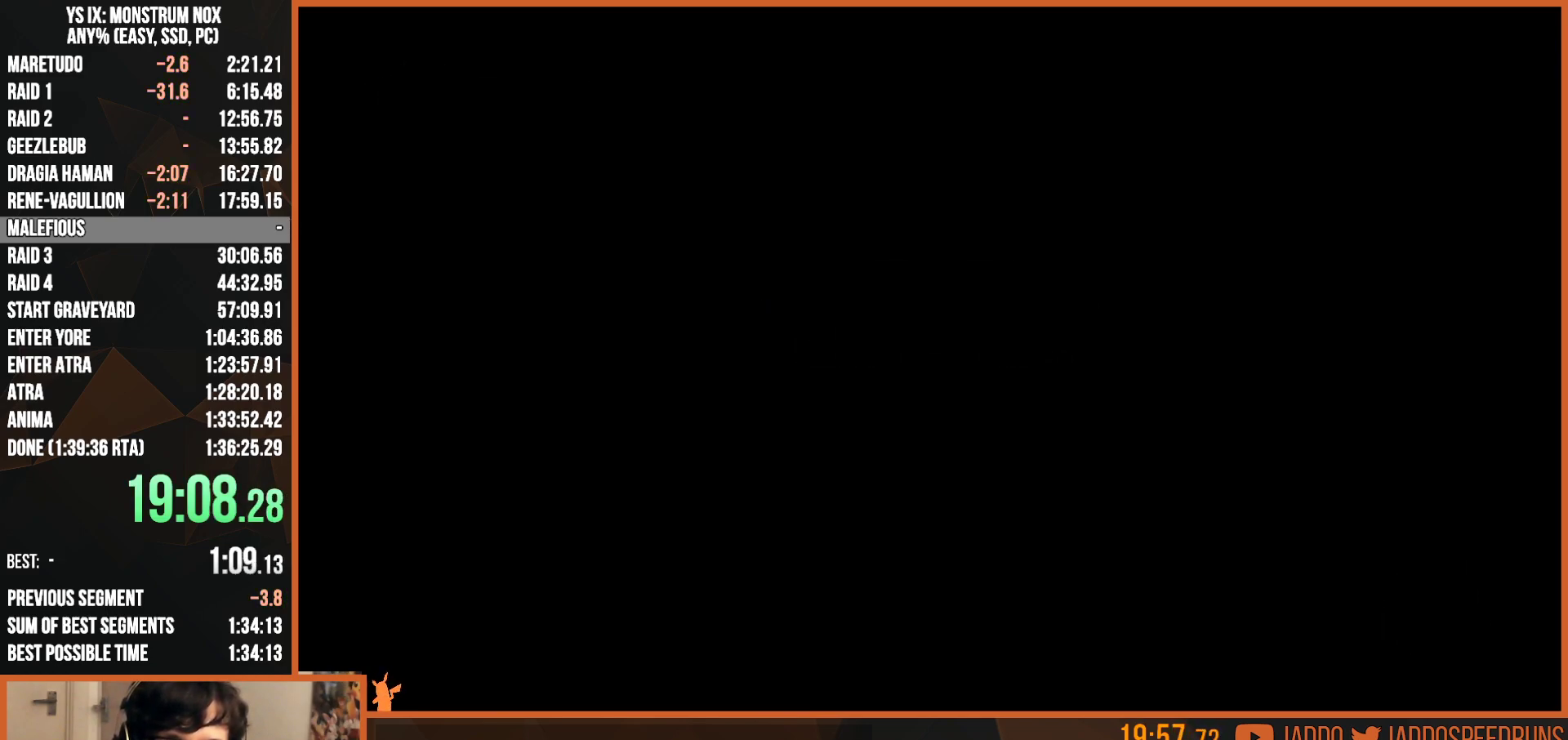
{"buttons": ["CROSS", "R1"], "left_stick": "center", "right_stick": "center", "button_events": [[33, "CROSS", "up"], [233, "CROSS", "down"], [283, "CROSS", "up"], [350, "CROSS", "down"], [400, "CROSS", "up"], [483, "CROSS", "down"]]}
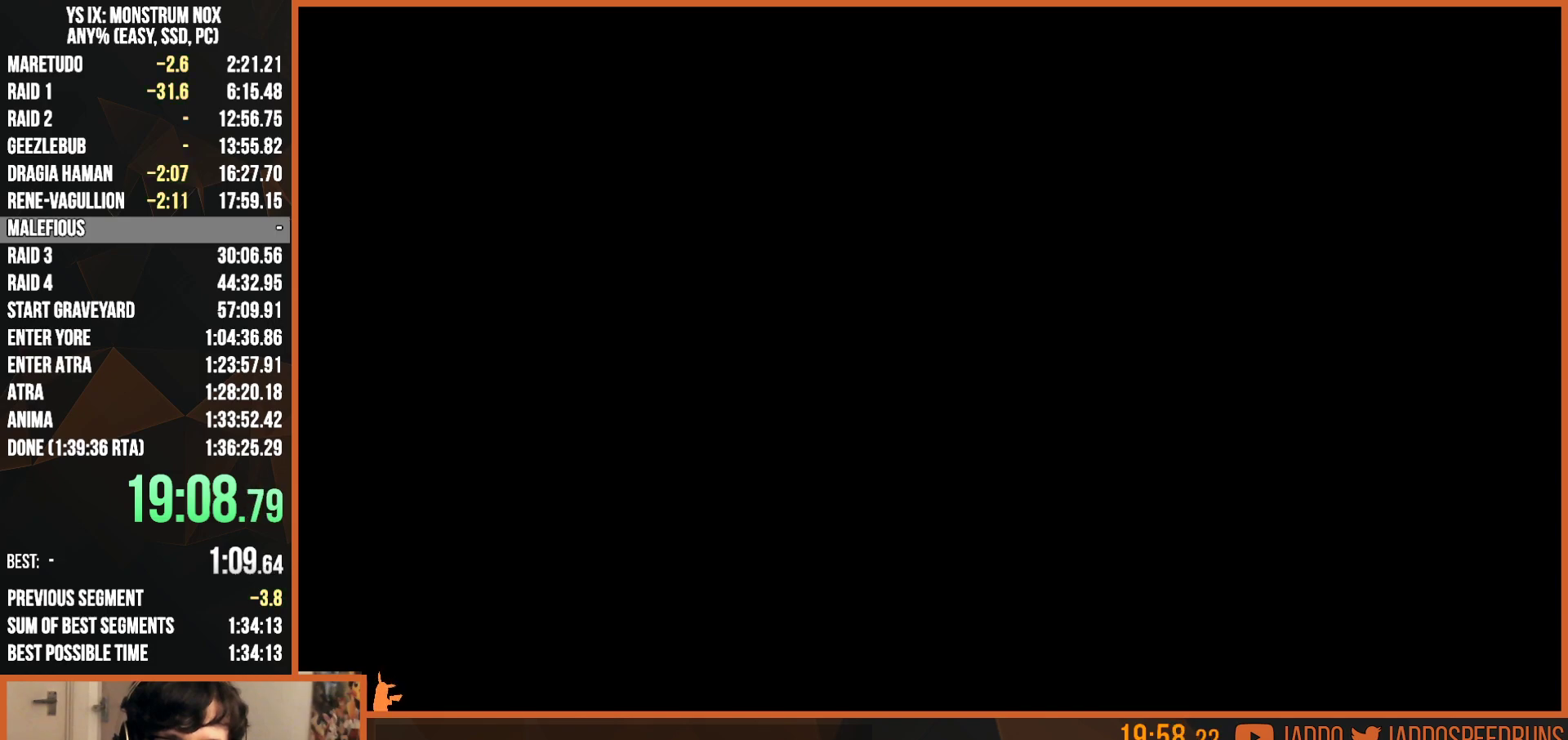
{"buttons": ["CROSS", "R1"], "left_stick": "center", "right_stick": "center", "button_events": [[33, "CROSS", "up"], [83, "CROSS", "down"], [150, "CROSS", "up"], [233, "CROSS", "down"], [283, "CROSS", "up"], [350, "CROSS", "down"], [400, "CROSS", "up"], [467, "CROSS", "down"]]}
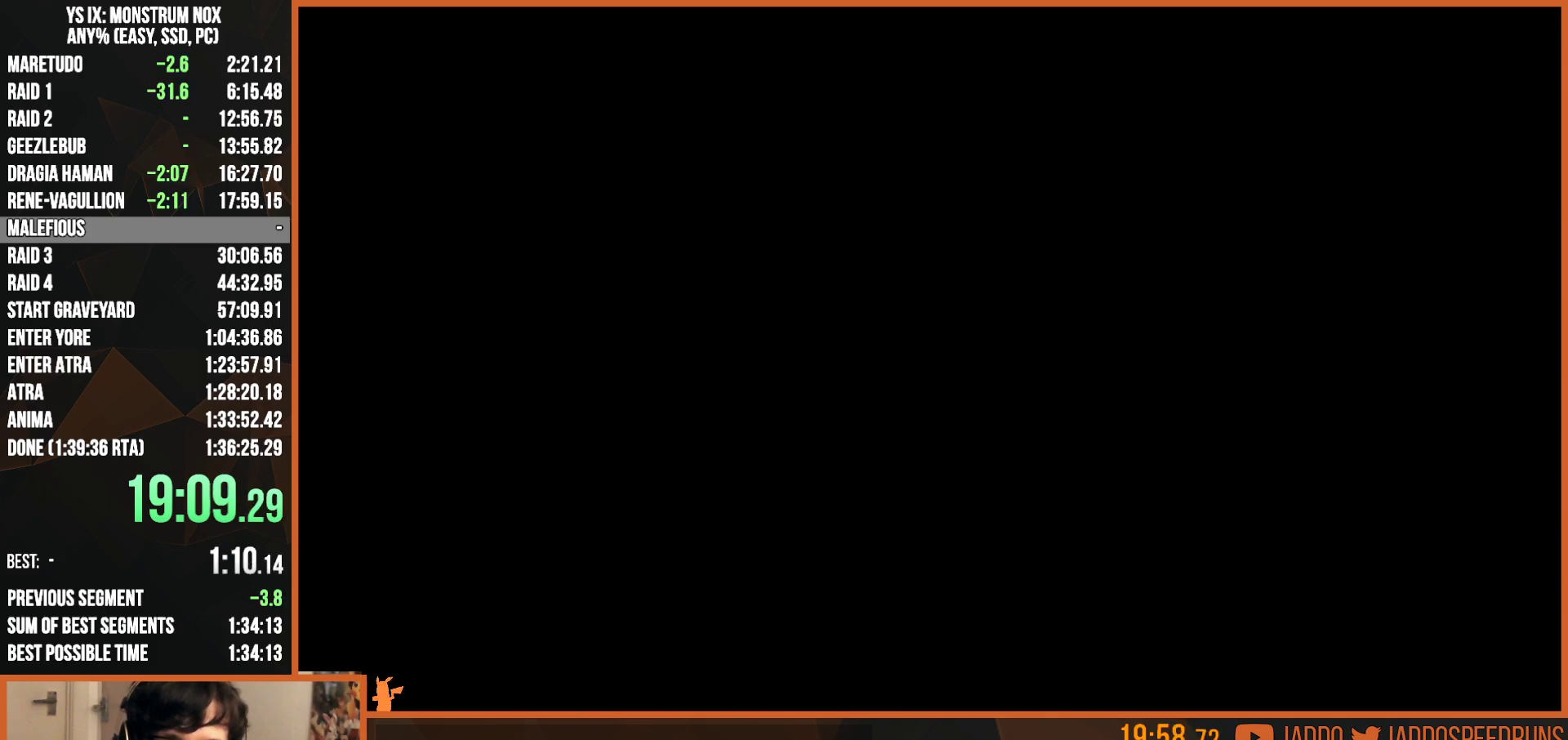
{"buttons": ["CROSS", "R1"], "left_stick": "center", "right_stick": "center", "button_events": [[33, "CROSS", "up"], [117, "CROSS", "down"], [167, "CROSS", "up"], [250, "CROSS", "down"], [283, "CROSS", "up"], [367, "CROSS", "down"], [417, "CROSS", "up"], [500, "CROSS", "down"]]}
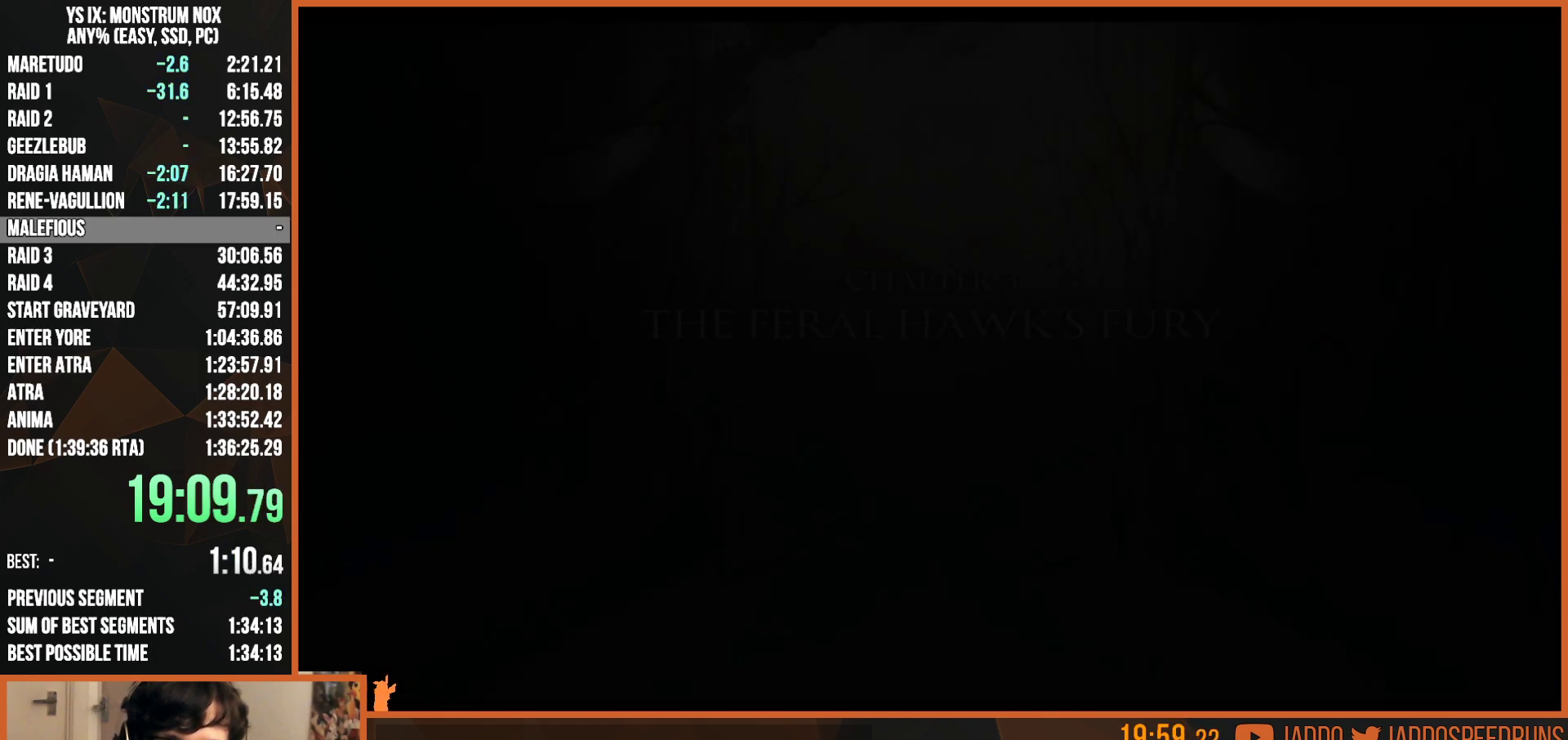
{"buttons": ["CROSS", "R1"], "left_stick": "center", "right_stick": "center", "button_events": [[17, "CROSS", "up"], [117, "CROSS", "down"], [167, "CROSS", "up"], [233, "CROSS", "down"], [300, "CROSS", "up"], [333, "CROSS", "down"], [400, "CROSS", "up"], [500, "CROSS", "down"]]}
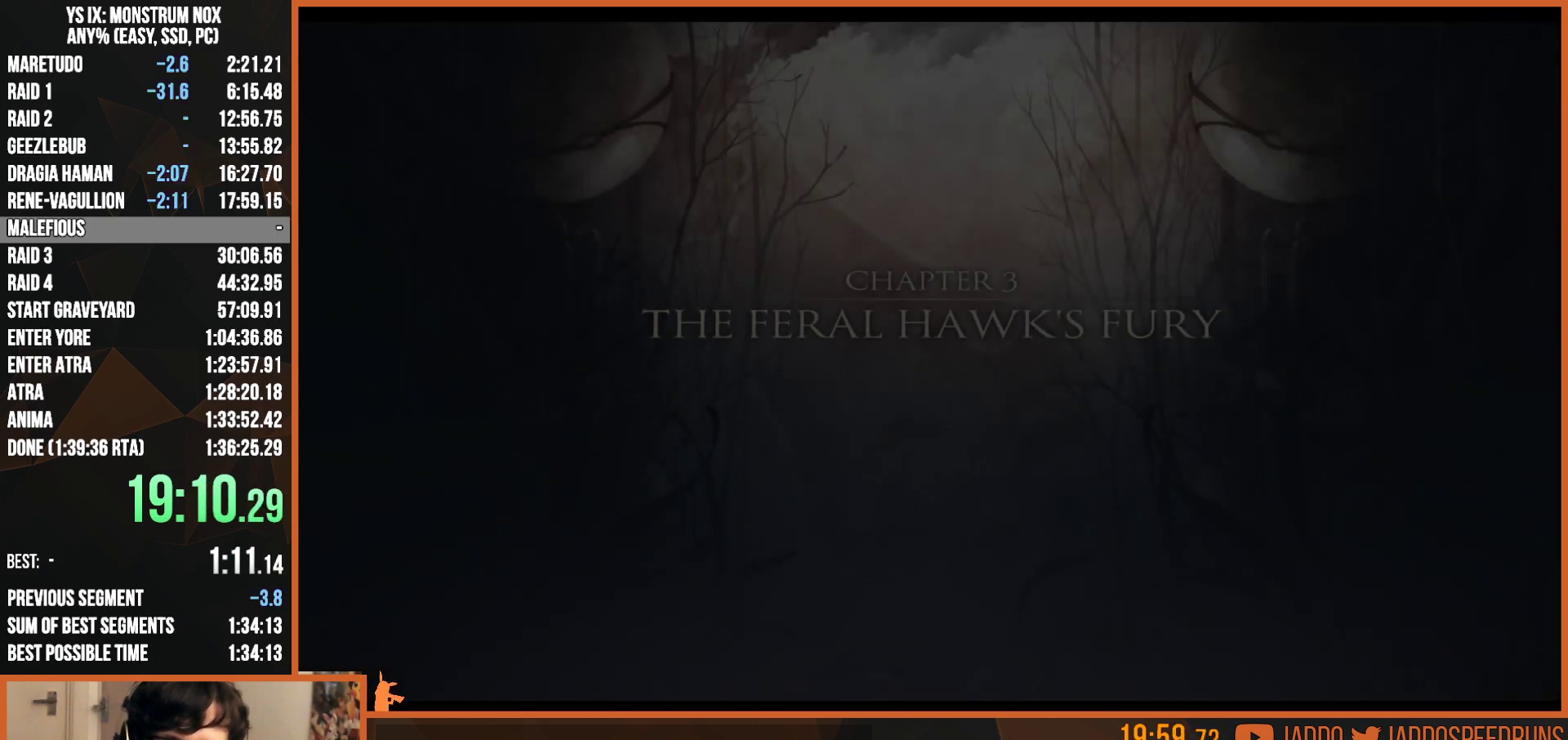
{"buttons": ["R1"], "left_stick": "center", "right_stick": "center", "button_events": [[50, "CROSS", "up"]]}
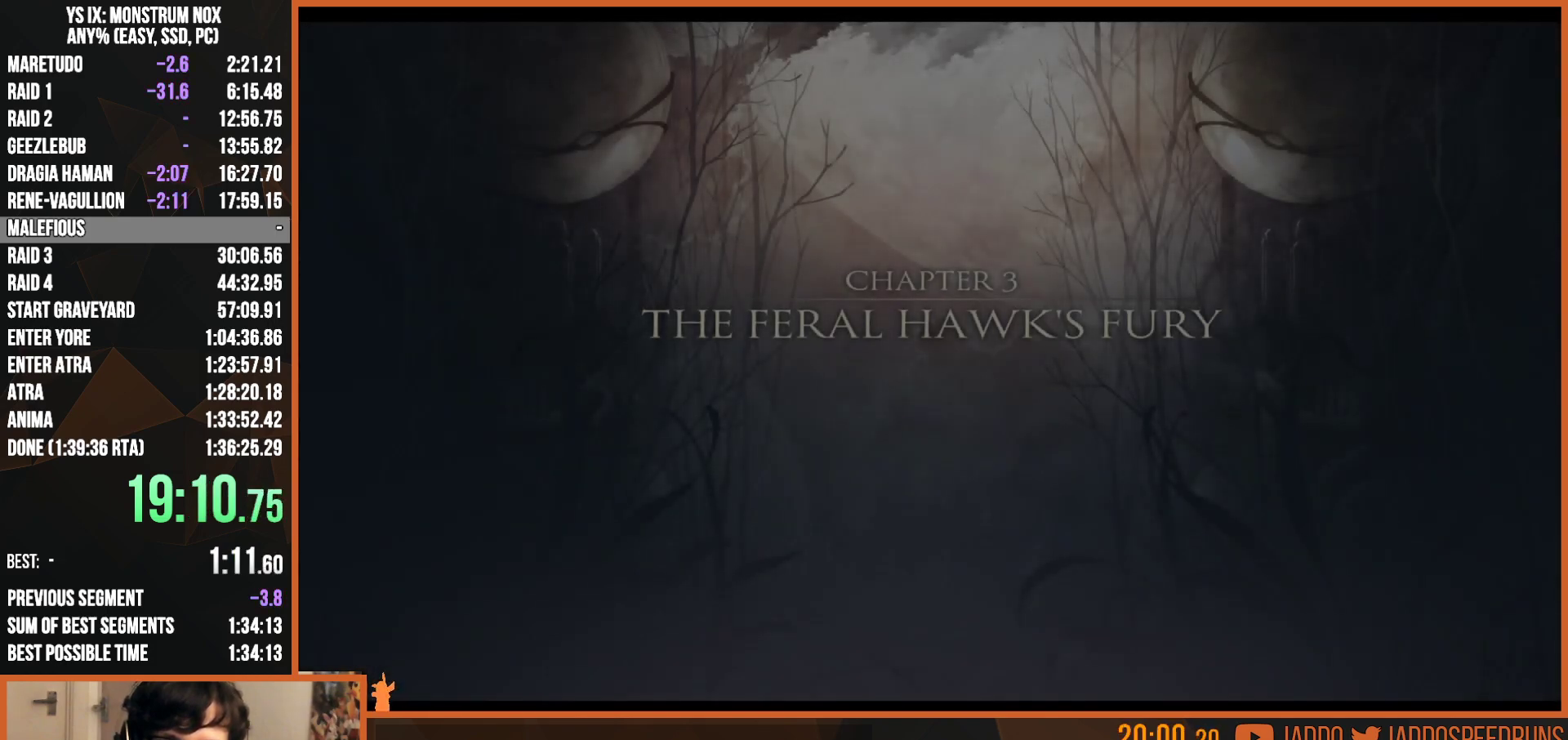
{"buttons": ["CROSS", "R1"], "left_stick": "center", "right_stick": "center", "button_events": [[17, "CROSS", "down"], [67, "CROSS", "up"], [350, "CROSS", "down"], [400, "CROSS", "up"], [483, "CROSS", "down"]]}
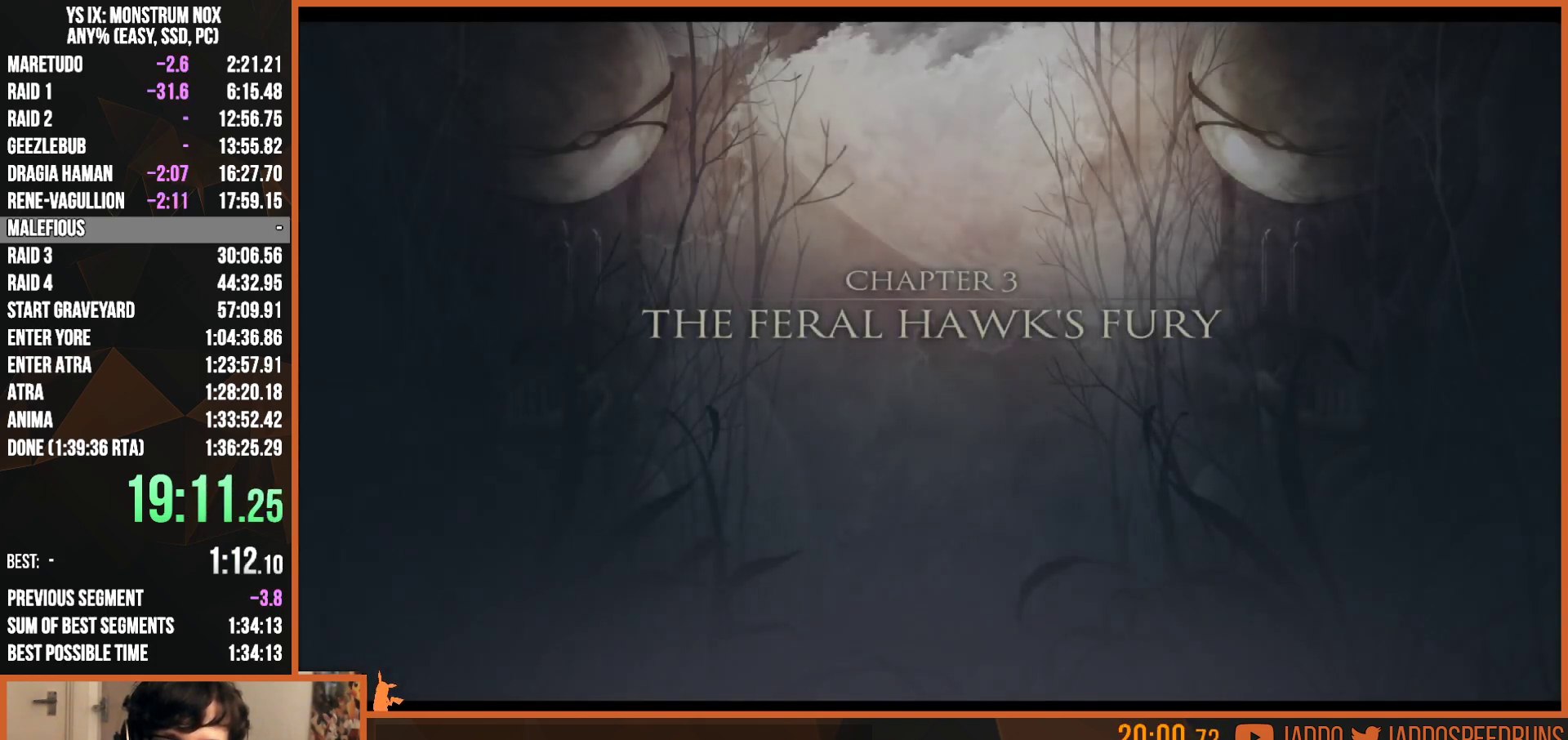
{"buttons": ["CROSS", "R1"], "left_stick": "center", "right_stick": "center", "button_events": [[33, "CROSS", "up"], [250, "CROSS", "down"], [300, "CROSS", "up"], [500, "CROSS", "down"]]}
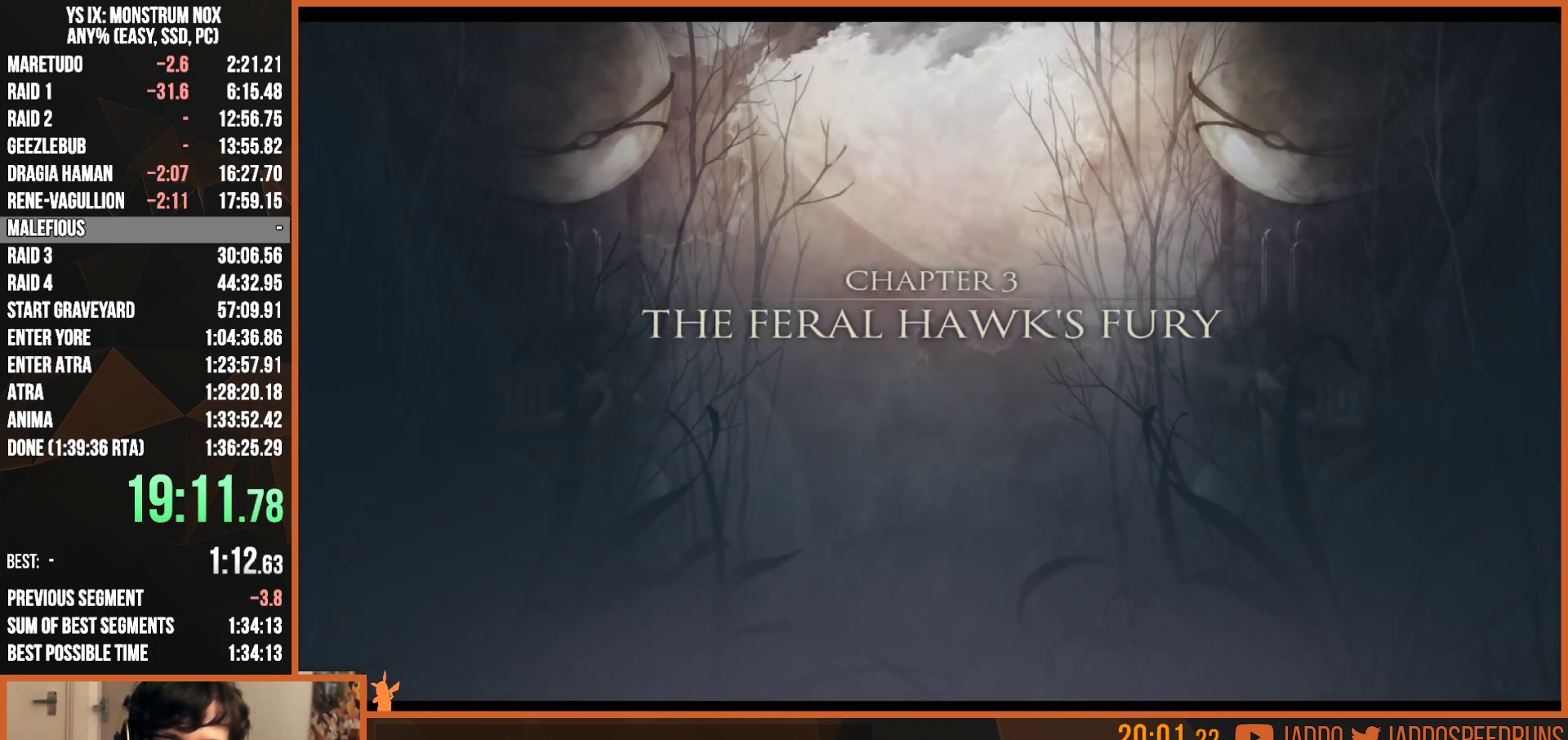
{"buttons": ["R1"], "left_stick": "center", "right_stick": "center", "button_events": [[50, "CROSS", "up"], [383, "CROSS", "down"], [433, "CROSS", "up"]]}
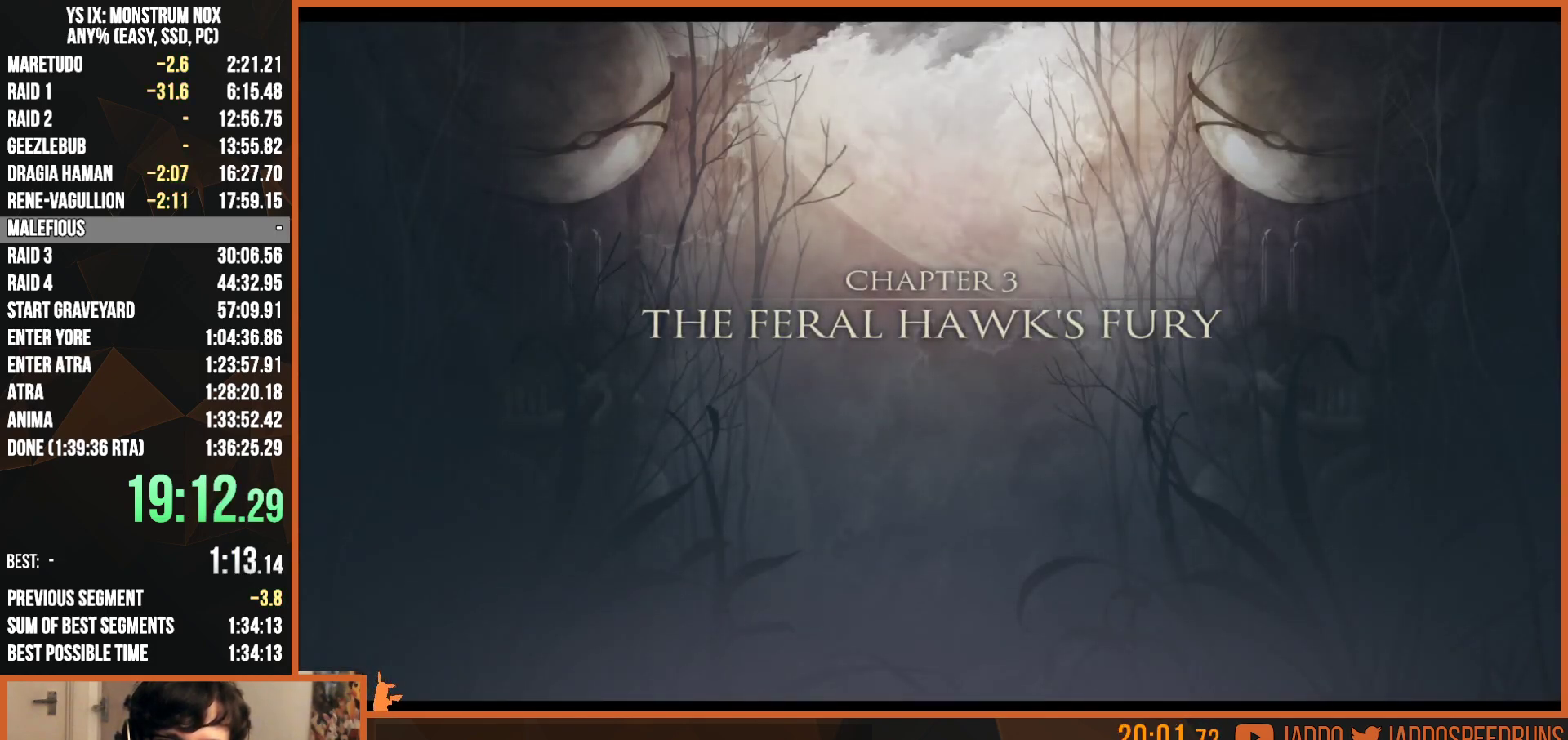
{"buttons": ["R1"], "left_stick": "center", "right_stick": "center", "button_events": [[400, "CROSS", "down"], [450, "CROSS", "up"]]}